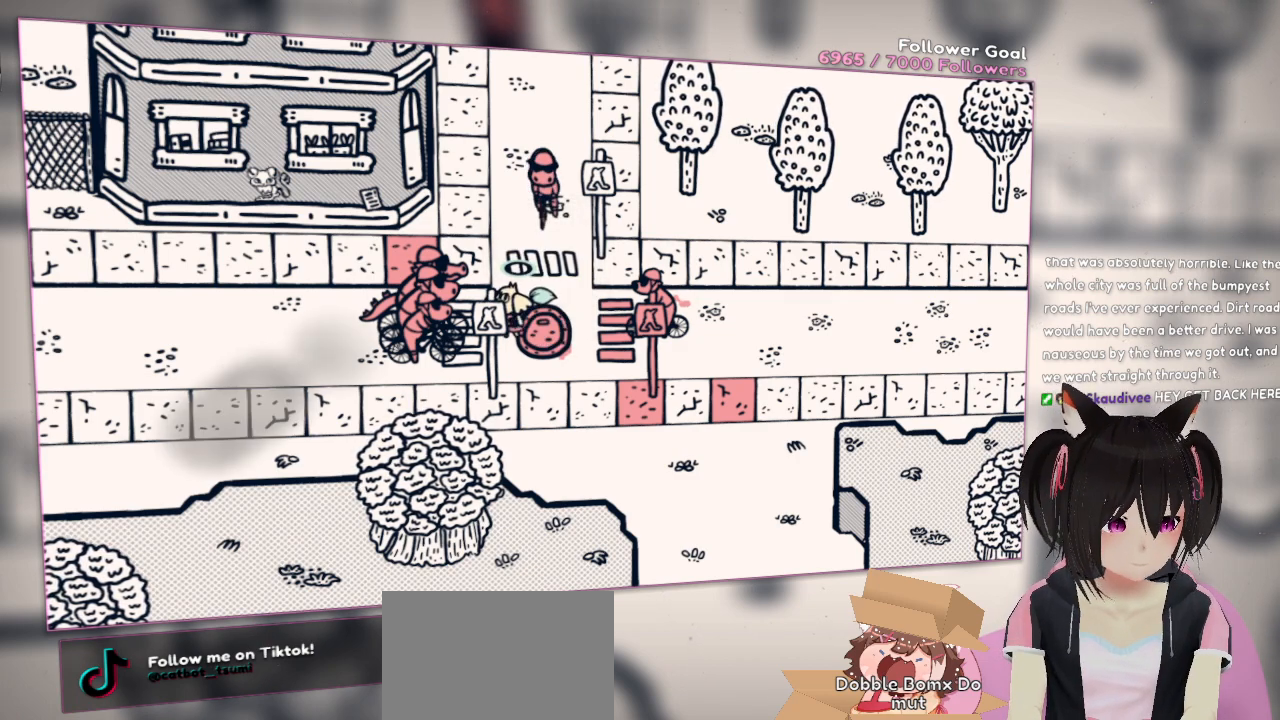
Gameplay with a controller (Nintendo layout); each line is a JSON object with the inputs held at the frame after it. "events" lists button and stick changes between this image and that frame as [ms after this image, input, new state], when the widget could be followed in between. Not read: R1.
{"buttons": [], "left_stick": "center", "right_stick": "center", "events": []}
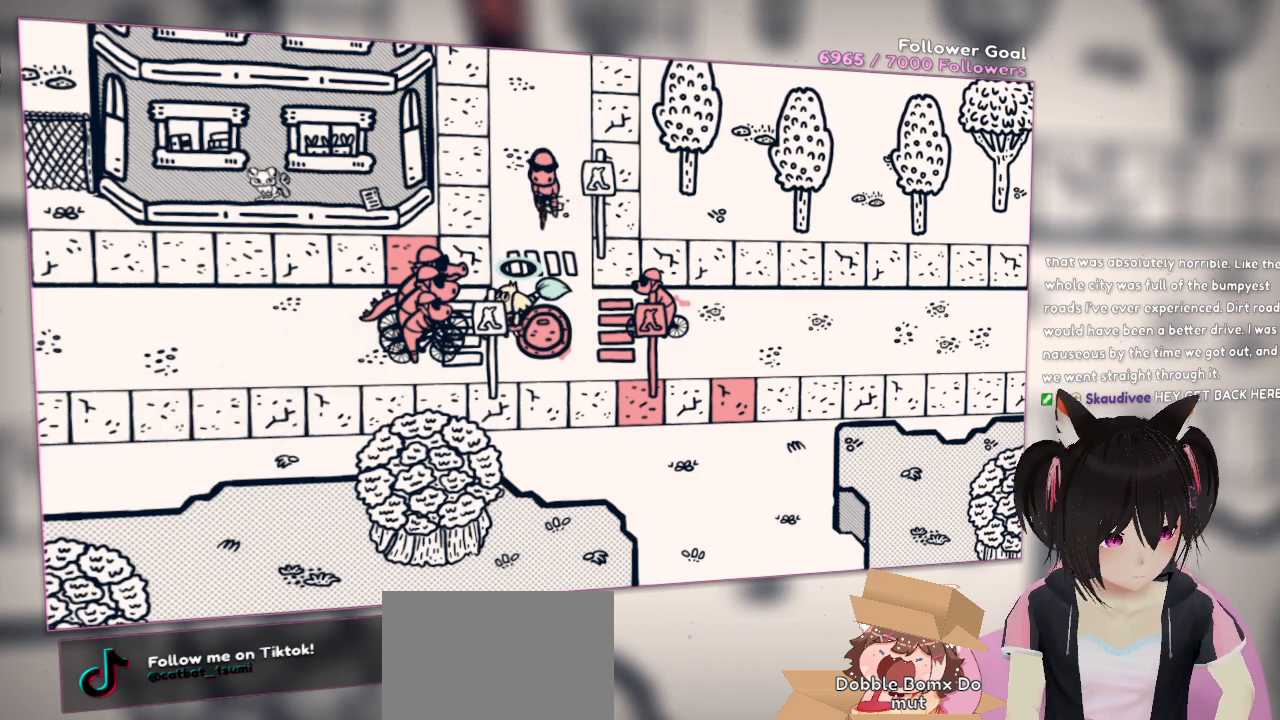
{"buttons": [], "left_stick": "center", "right_stick": "center", "events": []}
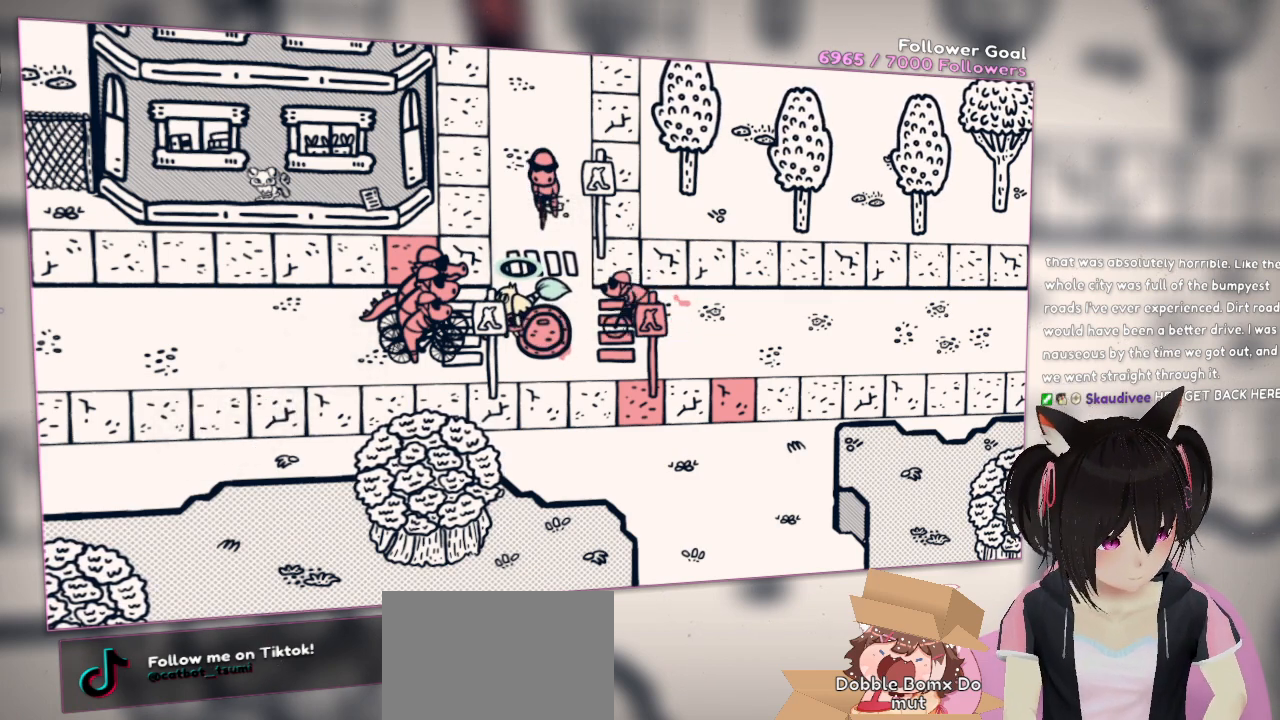
{"buttons": [], "left_stick": "center", "right_stick": "center", "events": []}
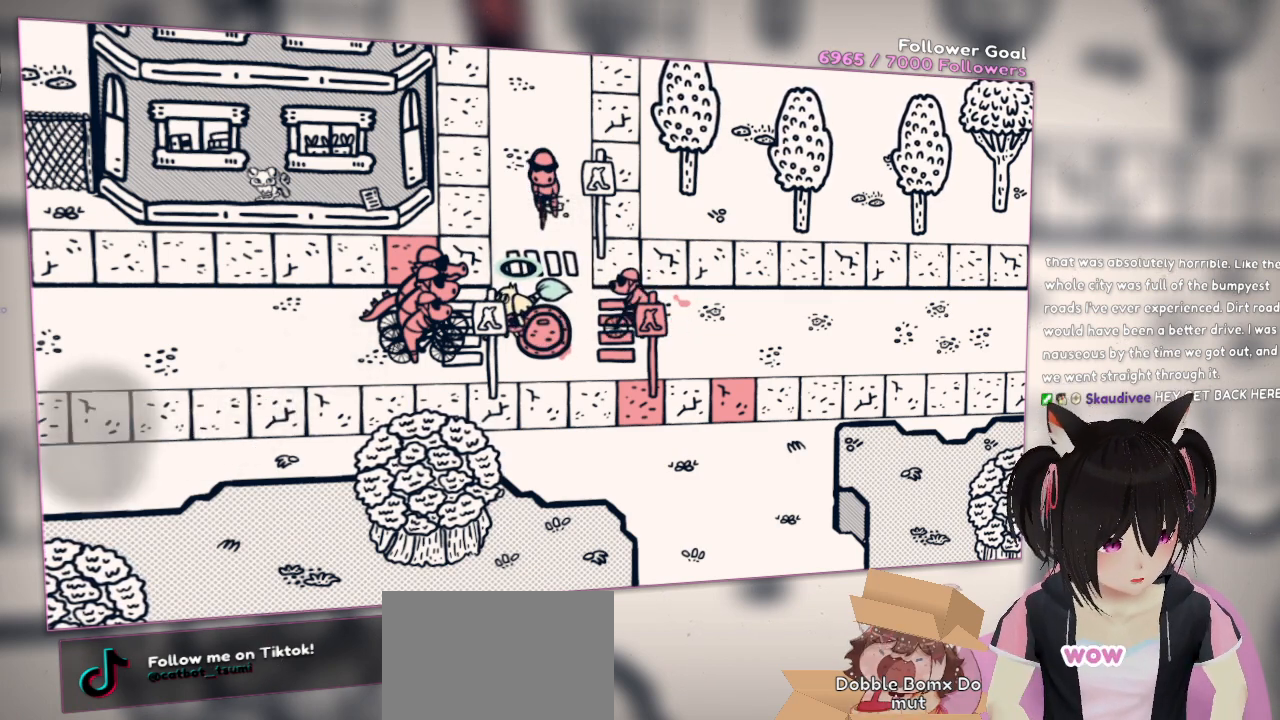
{"buttons": [], "left_stick": "center", "right_stick": "center", "events": []}
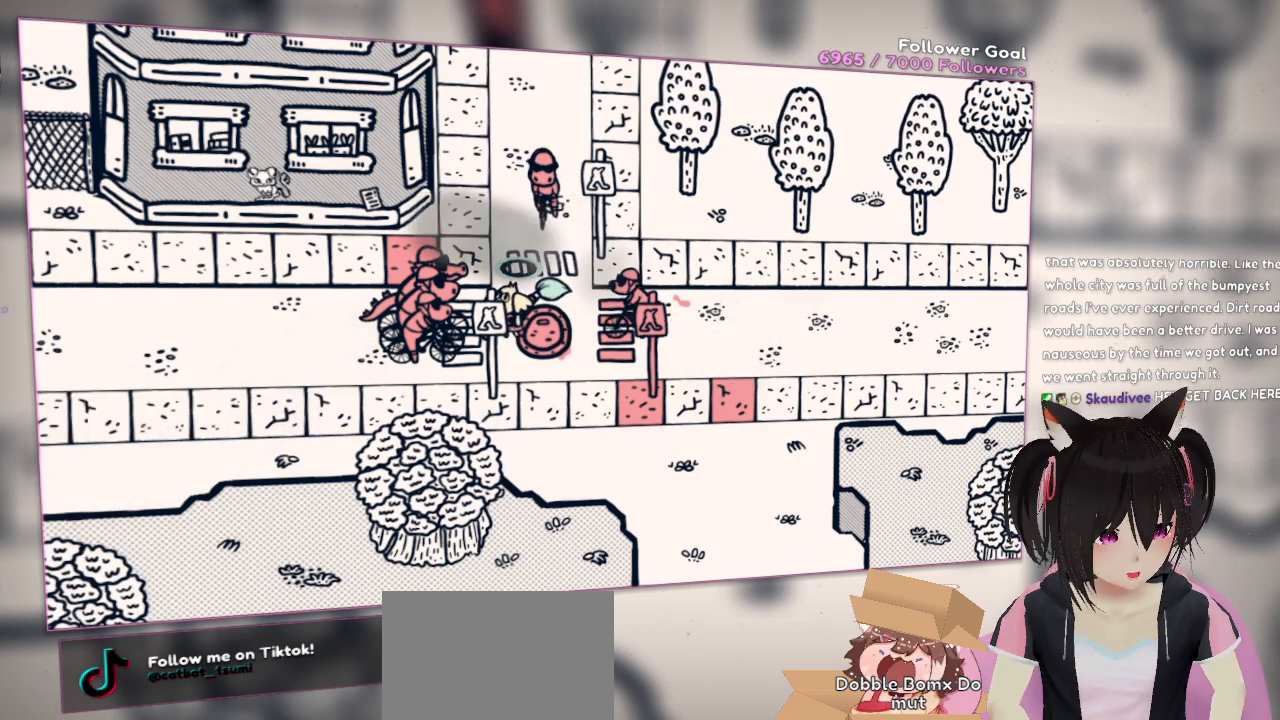
{"buttons": [], "left_stick": "right", "right_stick": "center", "events": [[483, "left_stick", "right"]]}
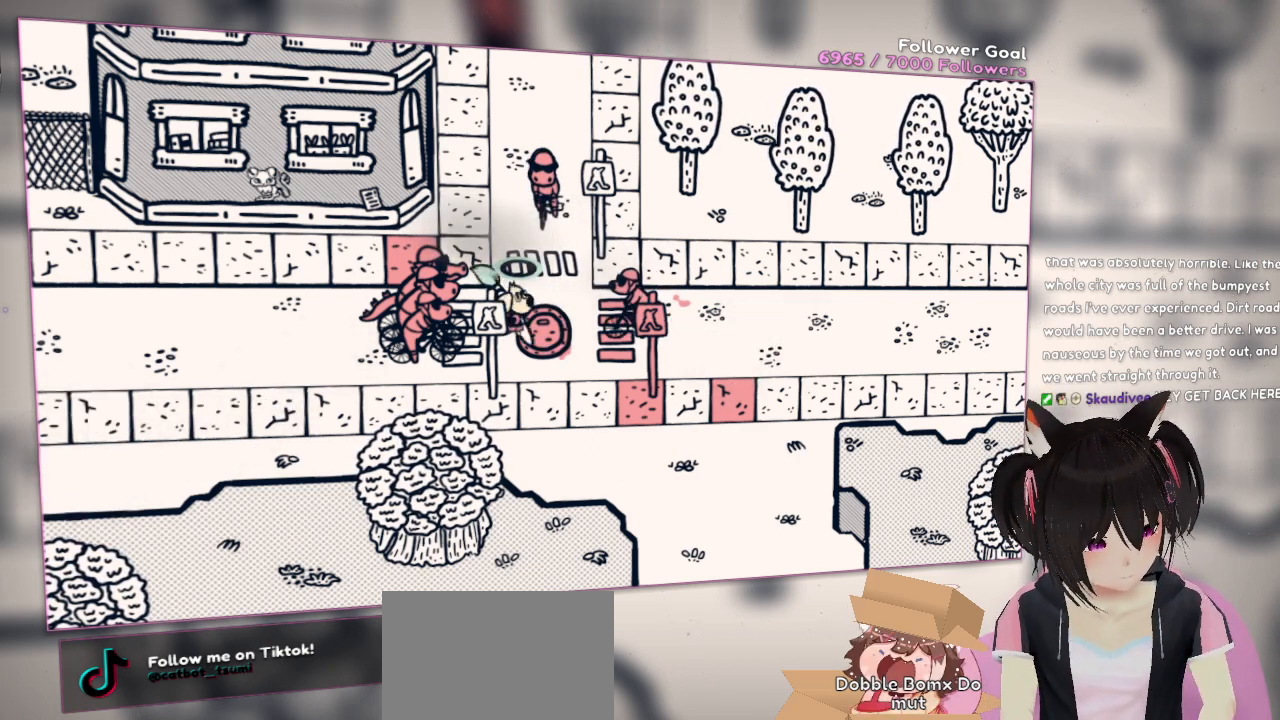
{"buttons": [], "left_stick": "center", "right_stick": "center", "events": [[217, "left_stick", "center"]]}
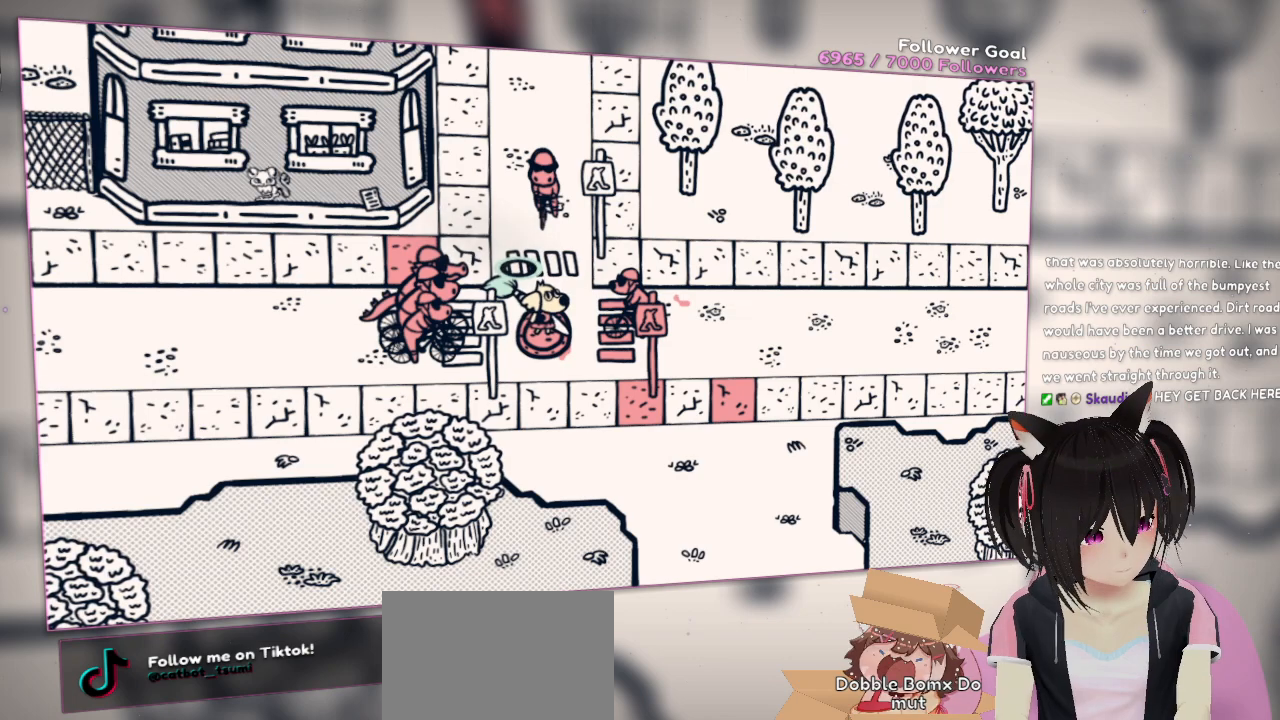
{"buttons": [], "left_stick": "center", "right_stick": "center", "events": [[167, "left_stick", "down-left"], [500, "left_stick", "center"]]}
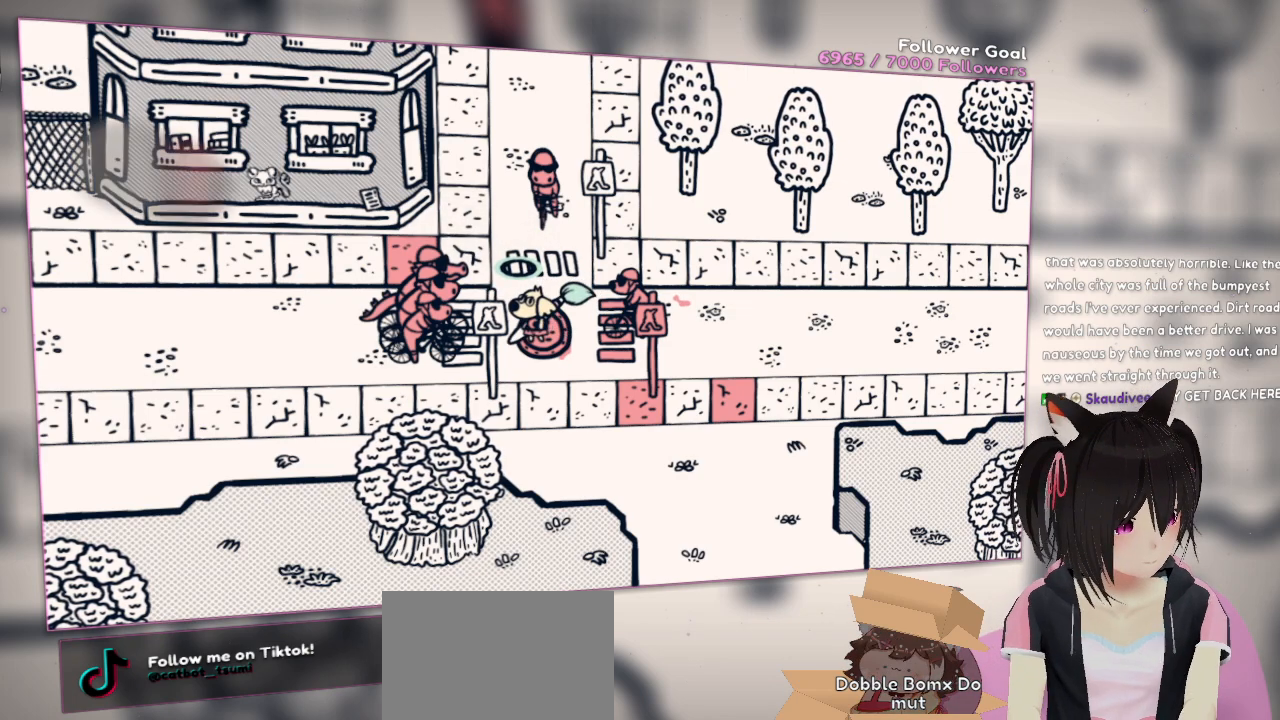
{"buttons": [], "left_stick": "left", "right_stick": "center", "events": [[200, "left_stick", "left"]]}
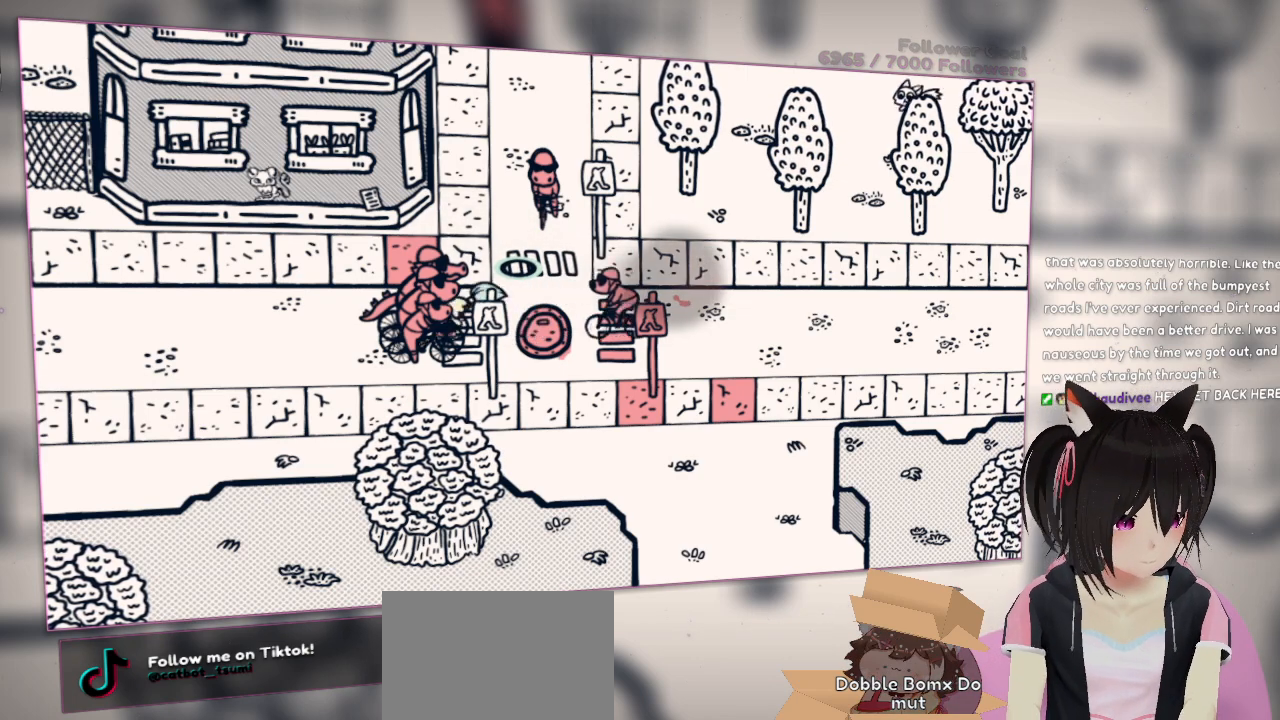
{"buttons": [], "left_stick": "left", "right_stick": "center", "events": []}
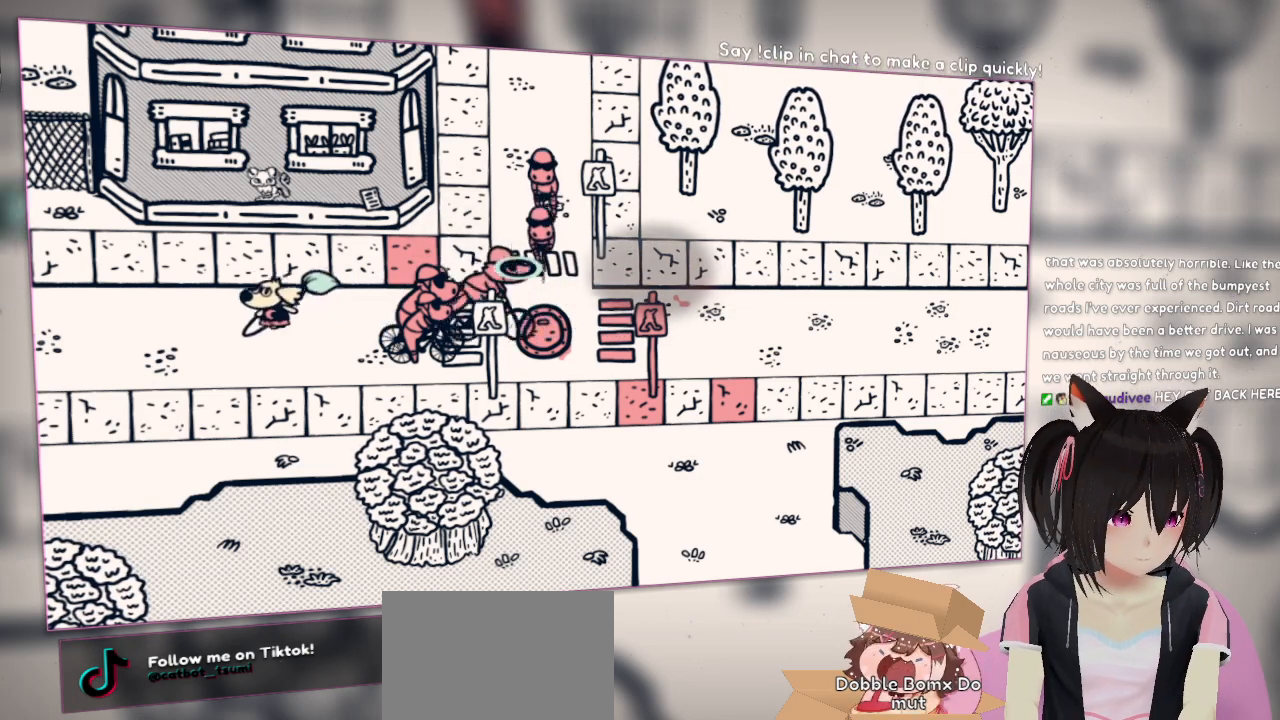
{"buttons": [], "left_stick": "right", "right_stick": "center", "events": [[300, "left_stick", "down"], [400, "left_stick", "right"]]}
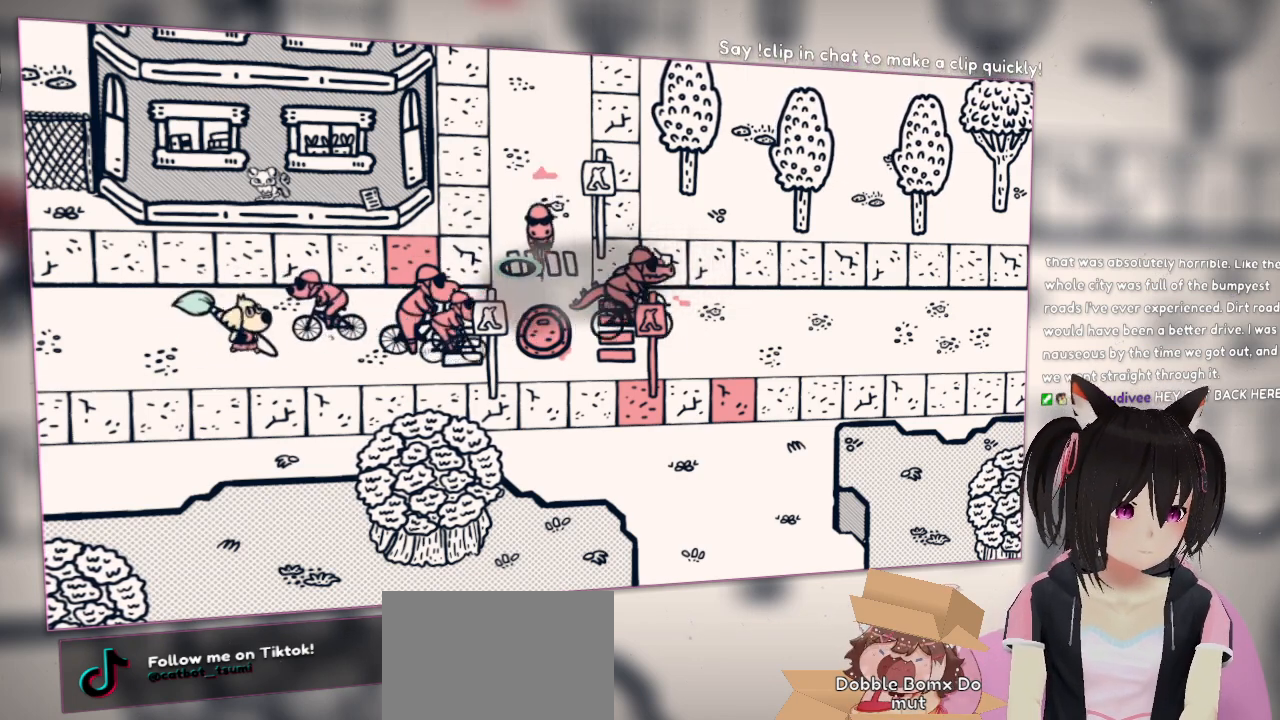
{"buttons": [], "left_stick": "right", "right_stick": "center", "events": []}
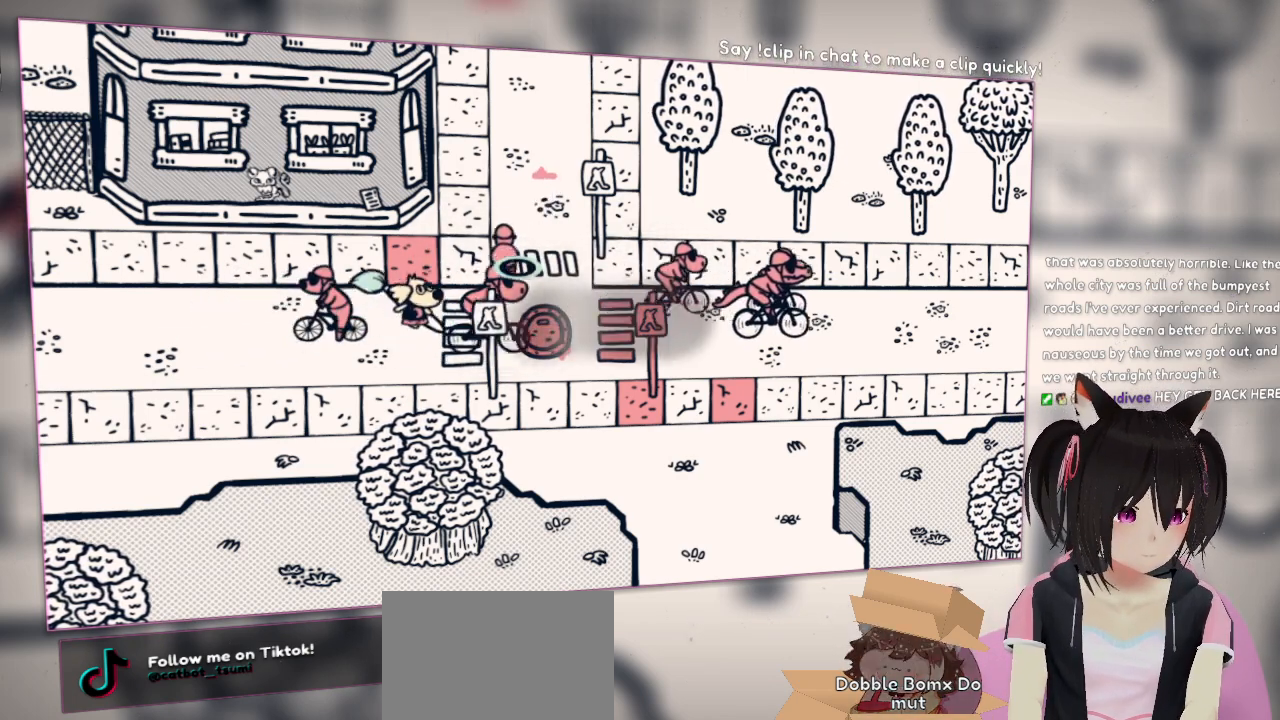
{"buttons": [], "left_stick": "right", "right_stick": "center", "events": []}
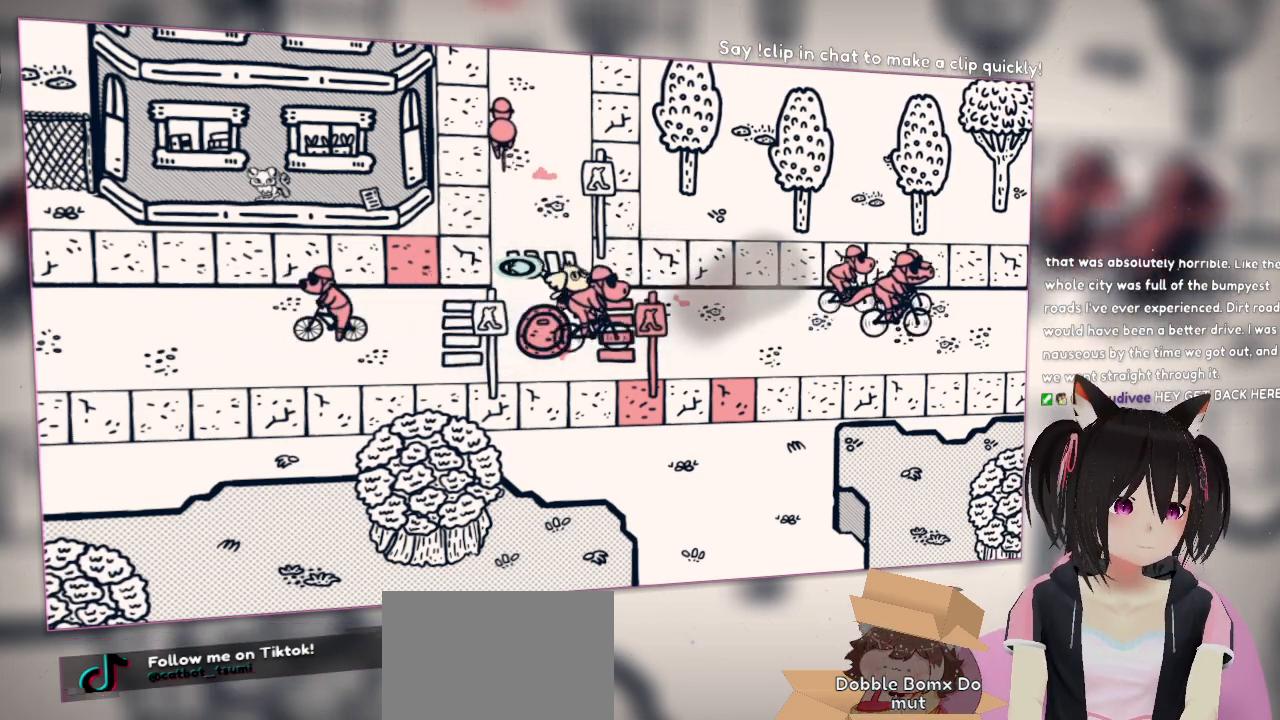
{"buttons": [], "left_stick": "right", "right_stick": "center", "events": []}
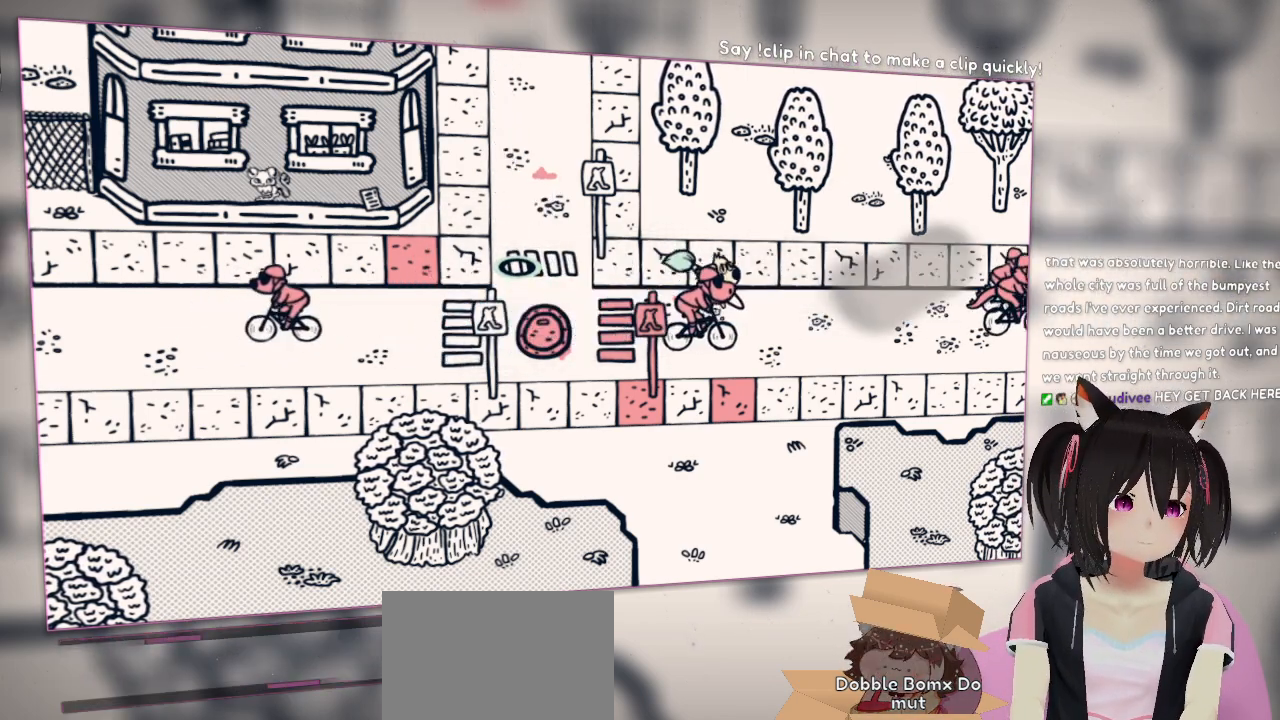
{"buttons": [], "left_stick": "left", "right_stick": "center", "events": [[167, "left_stick", "up-left"], [400, "left_stick", "left"]]}
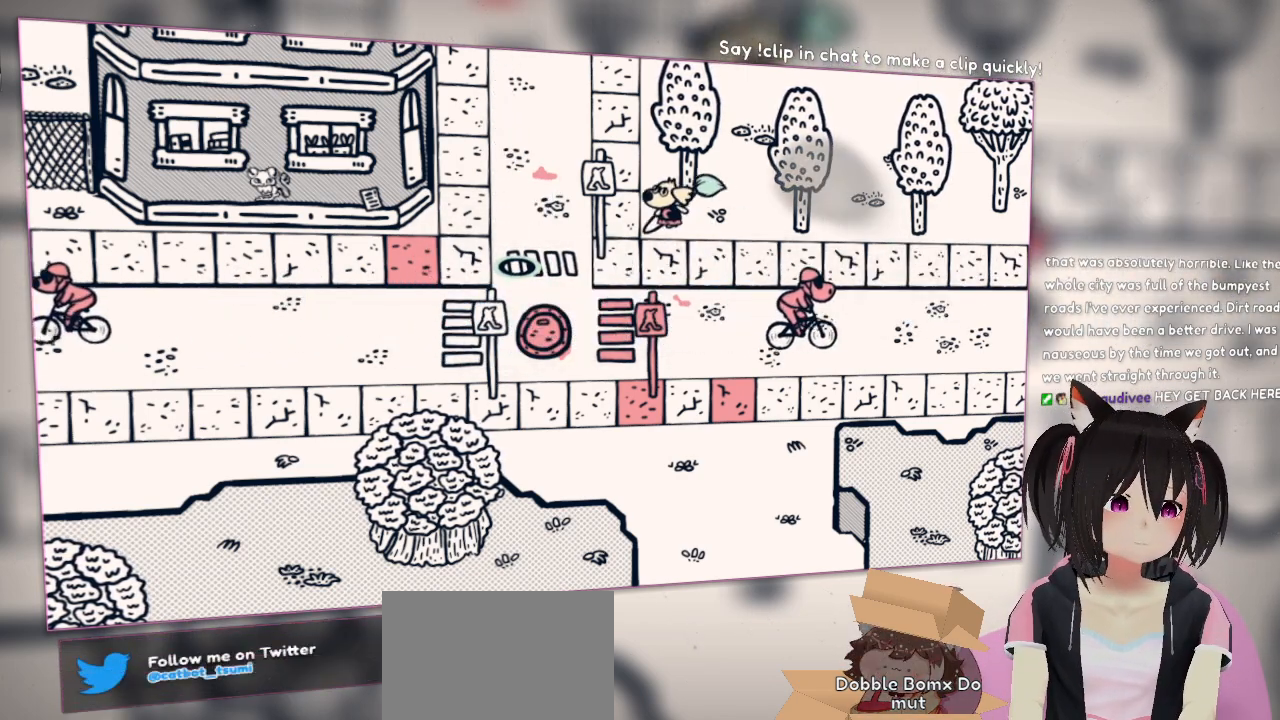
{"buttons": [], "left_stick": "left", "right_stick": "center", "events": [[317, "right_stick", "up-left"], [450, "right_stick", "center"]]}
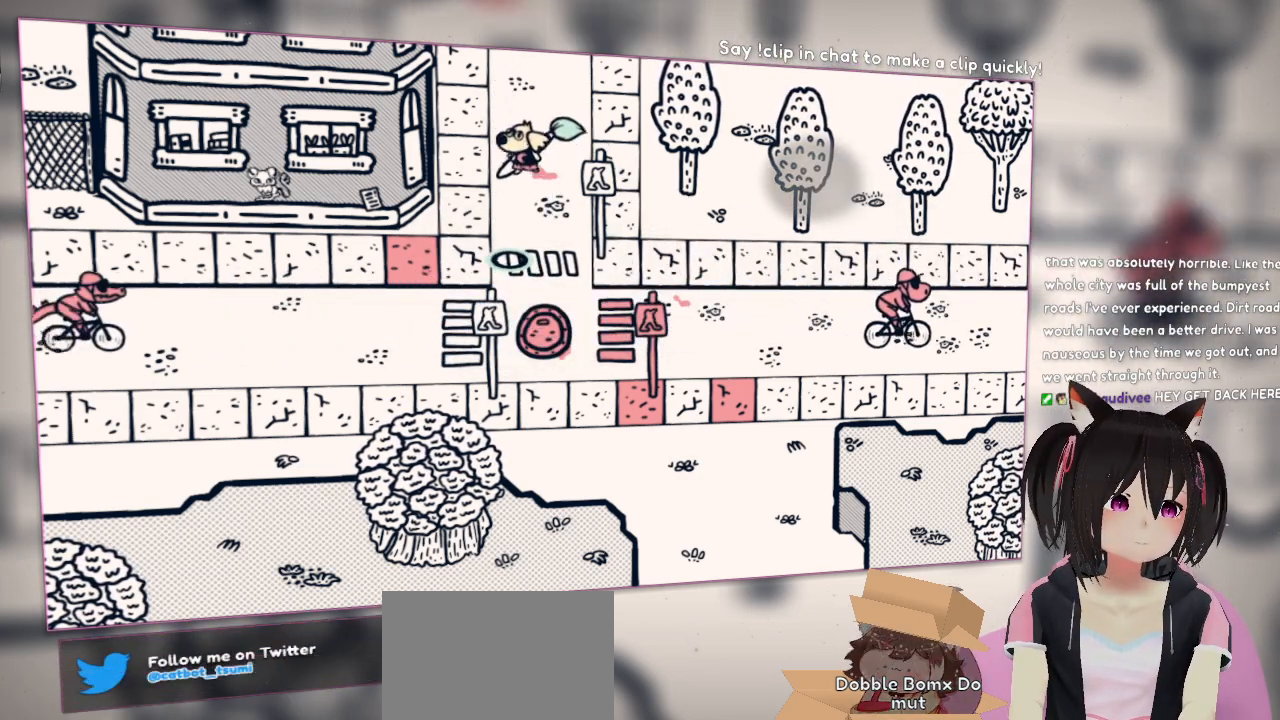
{"buttons": [], "left_stick": "down", "right_stick": "center", "events": [[17, "left_stick", "up-left"], [117, "left_stick", "up"], [250, "left_stick", "down"], [350, "right_stick", "down-left"], [450, "right_stick", "center"]]}
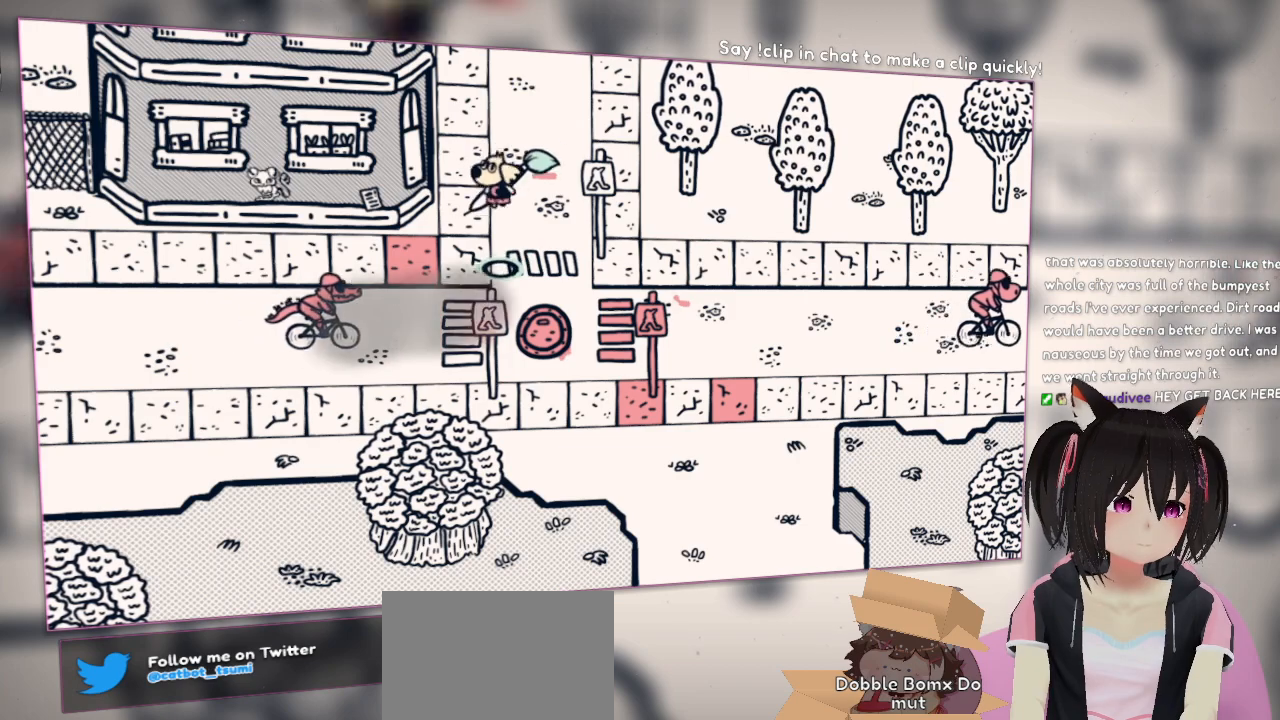
{"buttons": [], "left_stick": "center", "right_stick": "center", "events": [[83, "right_stick", "up-right"], [217, "left_stick", "center"], [250, "right_stick", "center"]]}
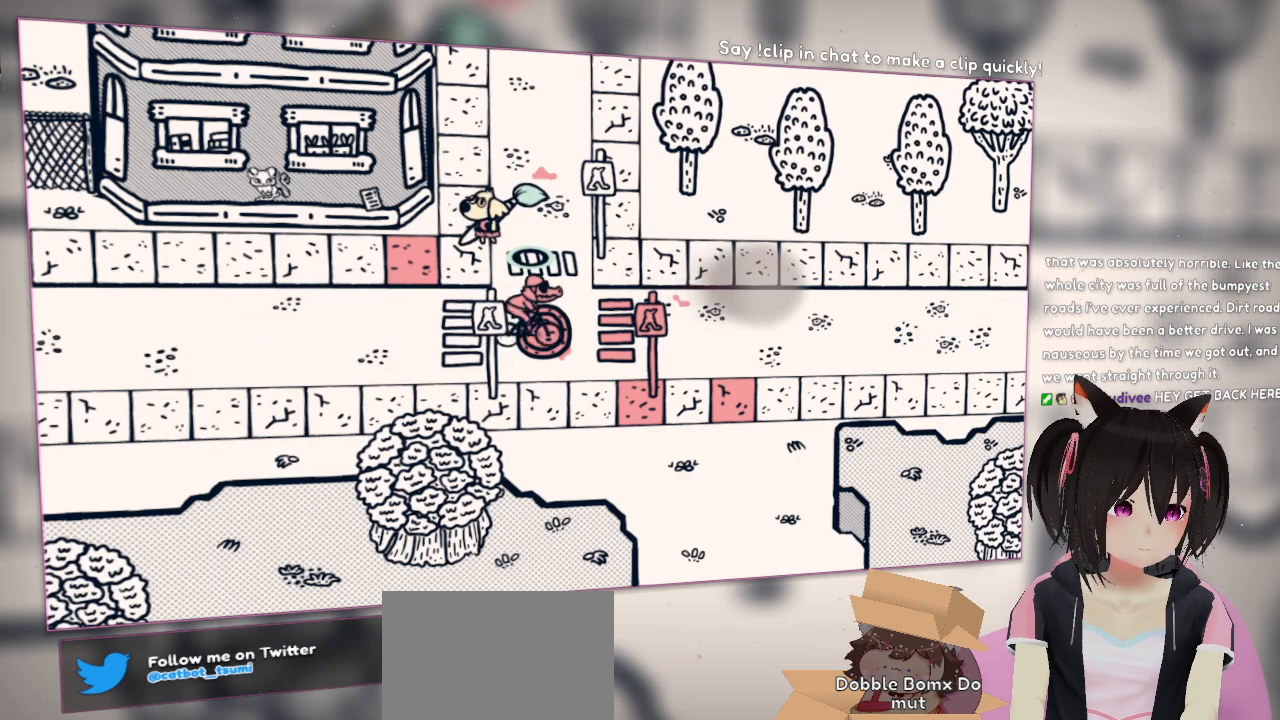
{"buttons": [], "left_stick": "up", "right_stick": "center", "events": [[433, "left_stick", "up"]]}
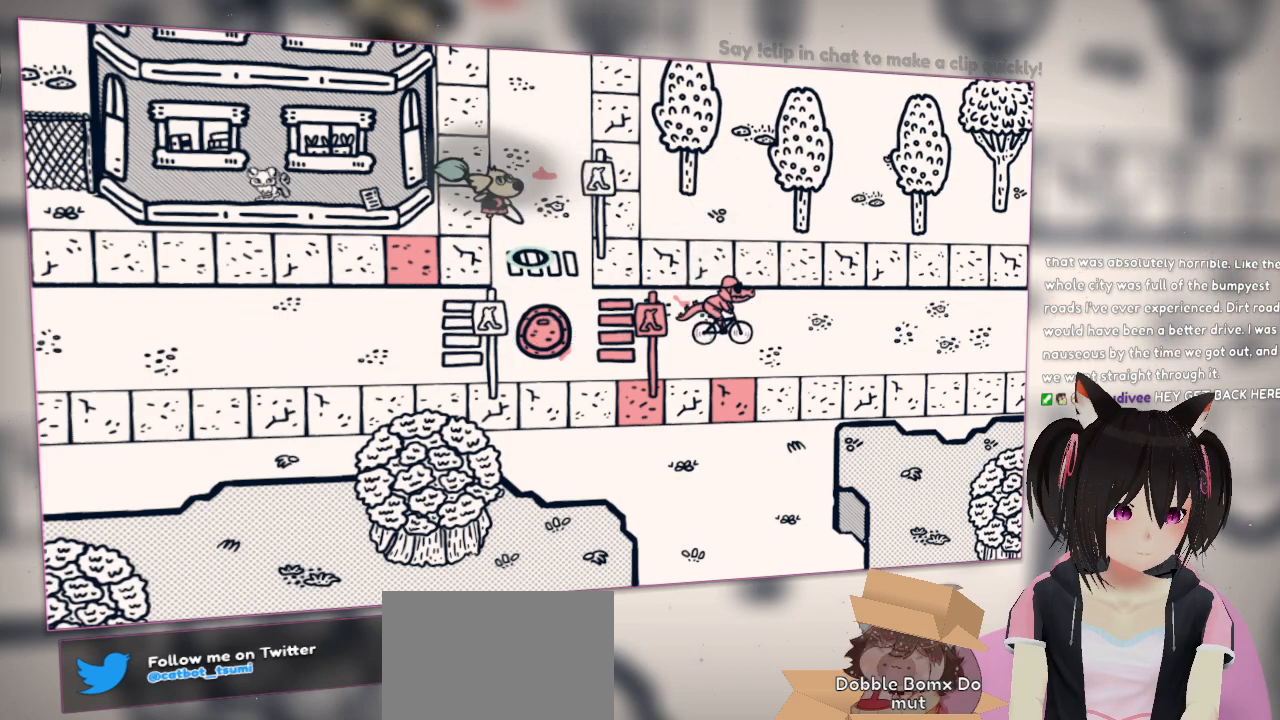
{"buttons": [], "left_stick": "down-left", "right_stick": "left", "events": [[333, "left_stick", "down-left"], [433, "right_stick", "left"]]}
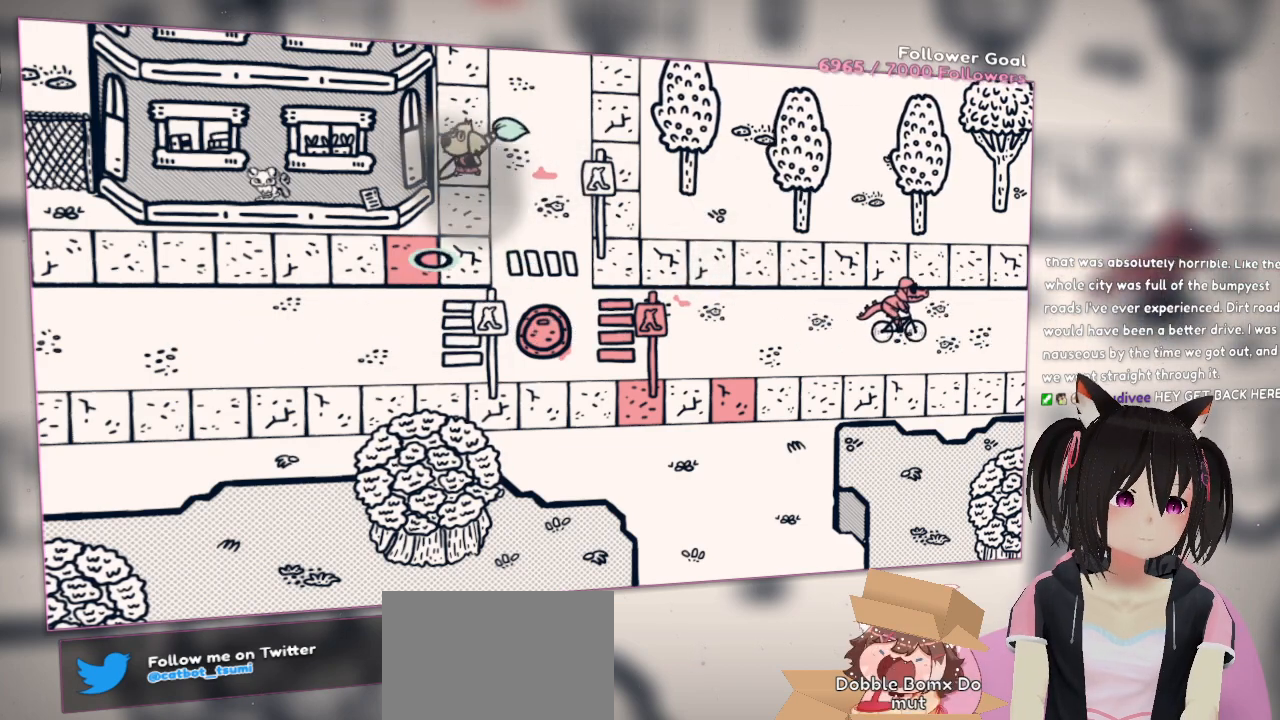
{"buttons": [], "left_stick": "left", "right_stick": "center", "events": [[267, "right_stick", "center"], [333, "left_stick", "left"]]}
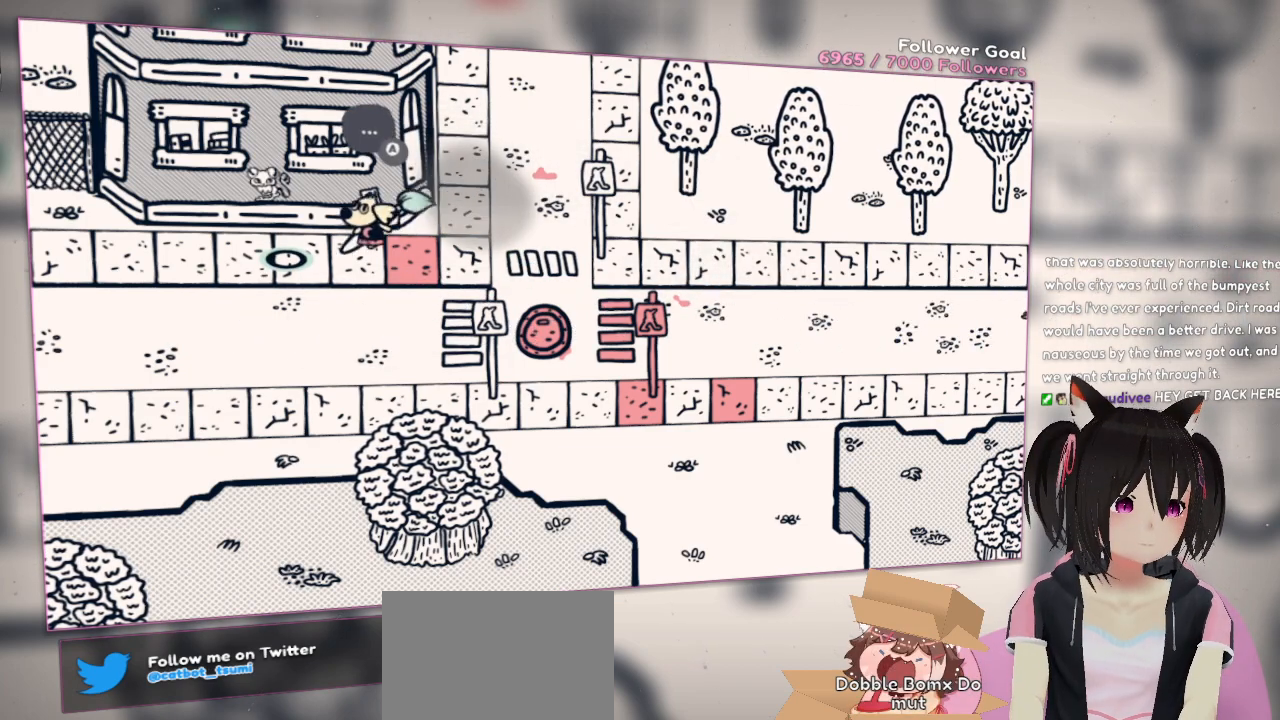
{"buttons": [], "left_stick": "up-left", "right_stick": "center", "events": [[217, "left_stick", "up-left"]]}
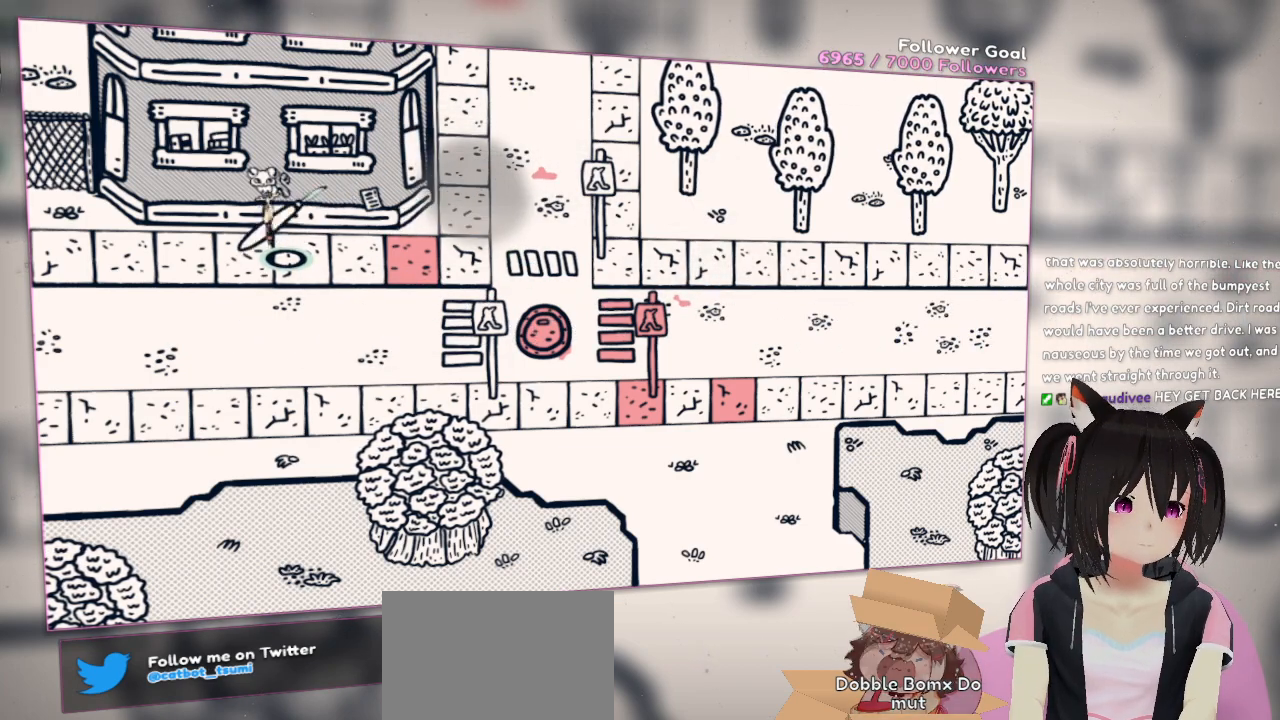
{"buttons": [], "left_stick": "up-left", "right_stick": "up", "events": [[83, "left_stick", "center"], [283, "left_stick", "up-left"], [317, "right_stick", "up"]]}
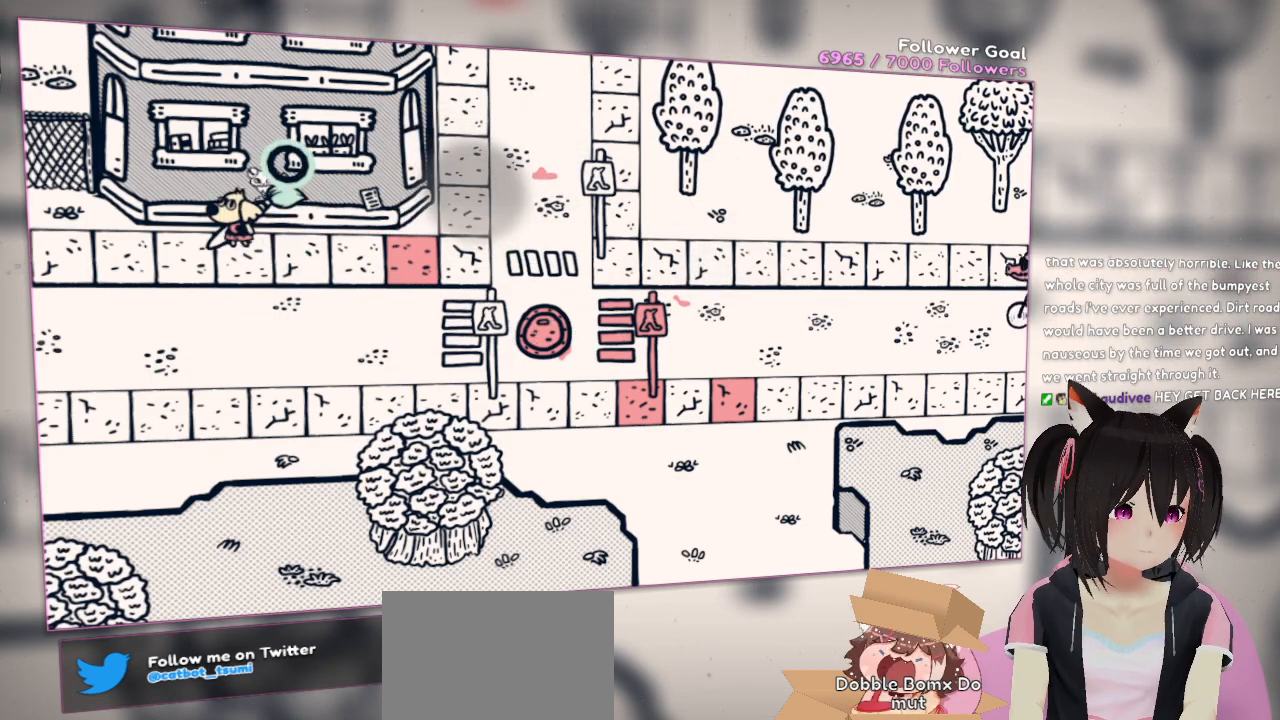
{"buttons": [], "left_stick": "center", "right_stick": "center", "events": [[17, "left_stick", "center"], [17, "right_stick", "center"], [233, "right_stick", "down"], [367, "R2", "down"], [433, "right_stick", "center"], [500, "R2", "up"]]}
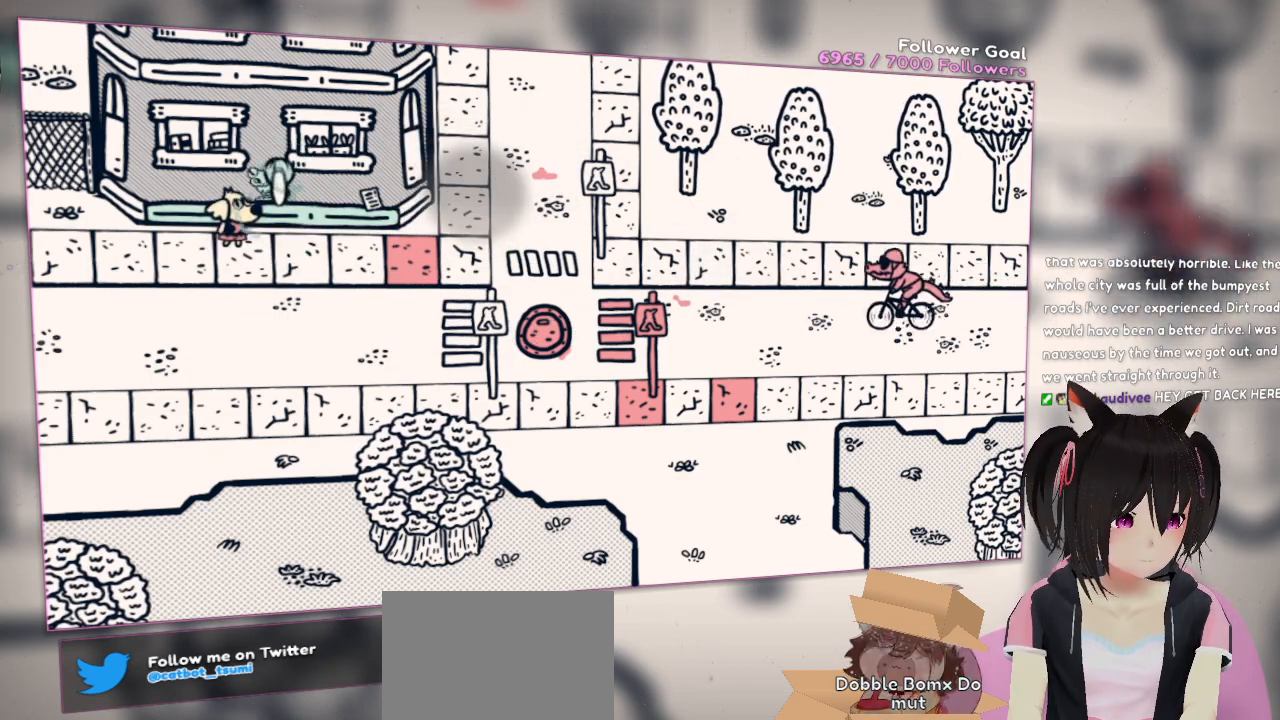
{"buttons": [], "left_stick": "right", "right_stick": "right", "events": [[317, "left_stick", "right"], [450, "right_stick", "right"]]}
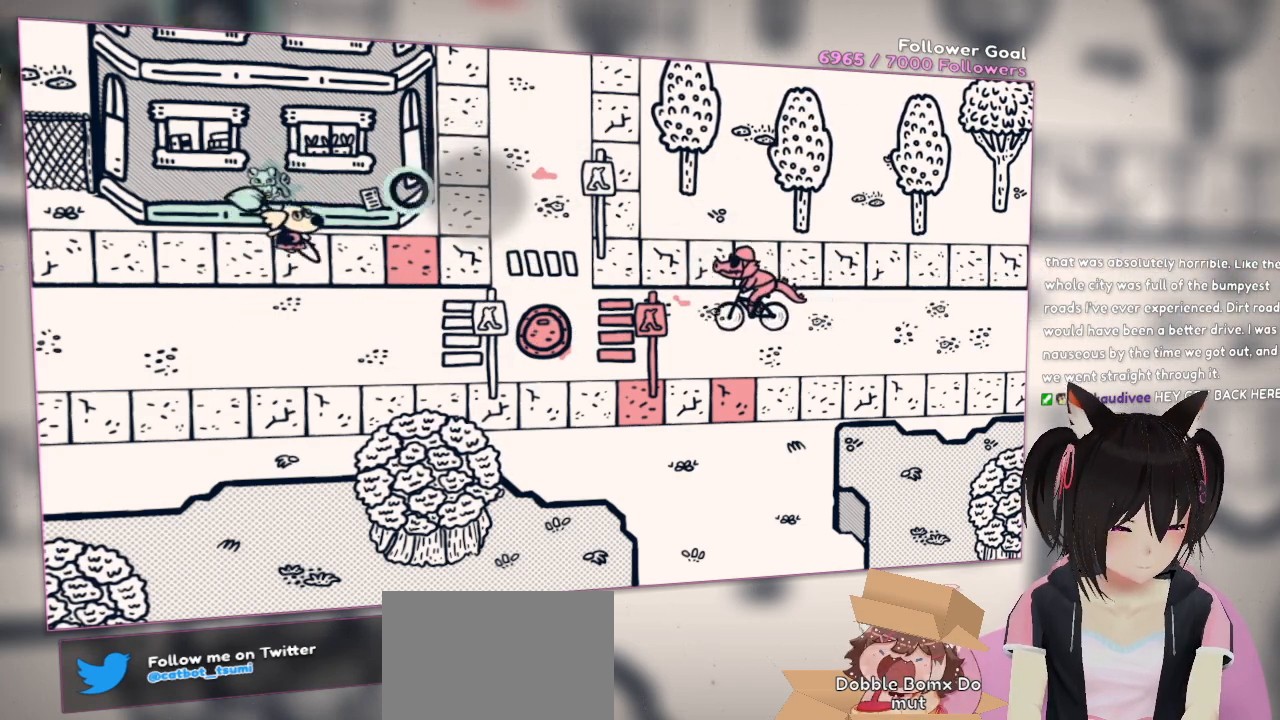
{"buttons": [], "left_stick": "up-right", "right_stick": "center", "events": [[217, "right_stick", "center"], [417, "left_stick", "up-right"]]}
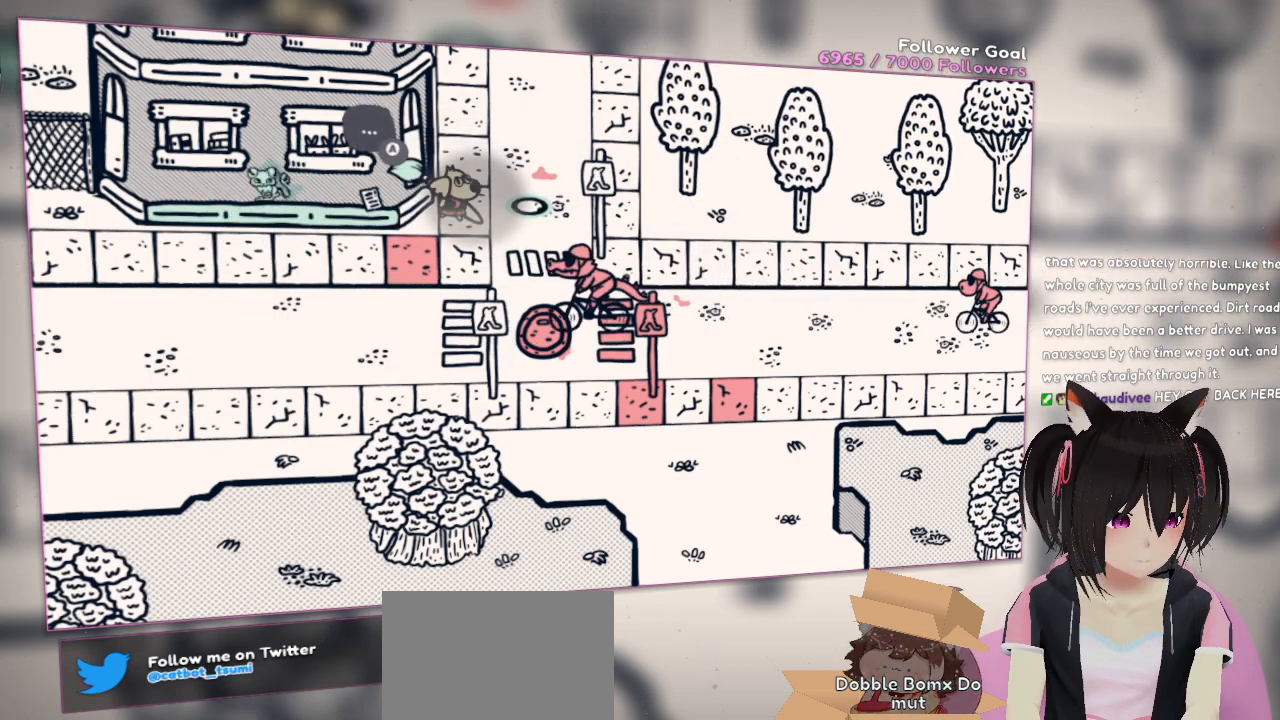
{"buttons": [], "left_stick": "up", "right_stick": "center", "events": [[317, "left_stick", "up"]]}
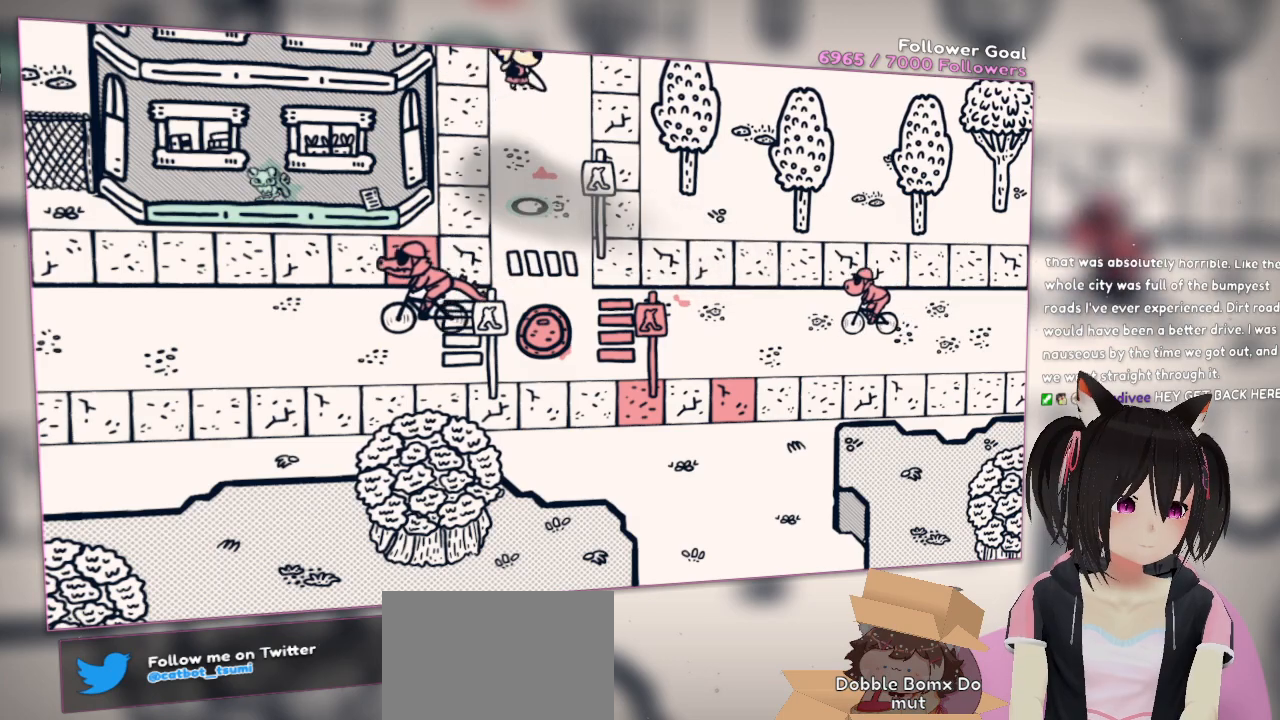
{"buttons": [], "left_stick": "up", "right_stick": "center", "events": []}
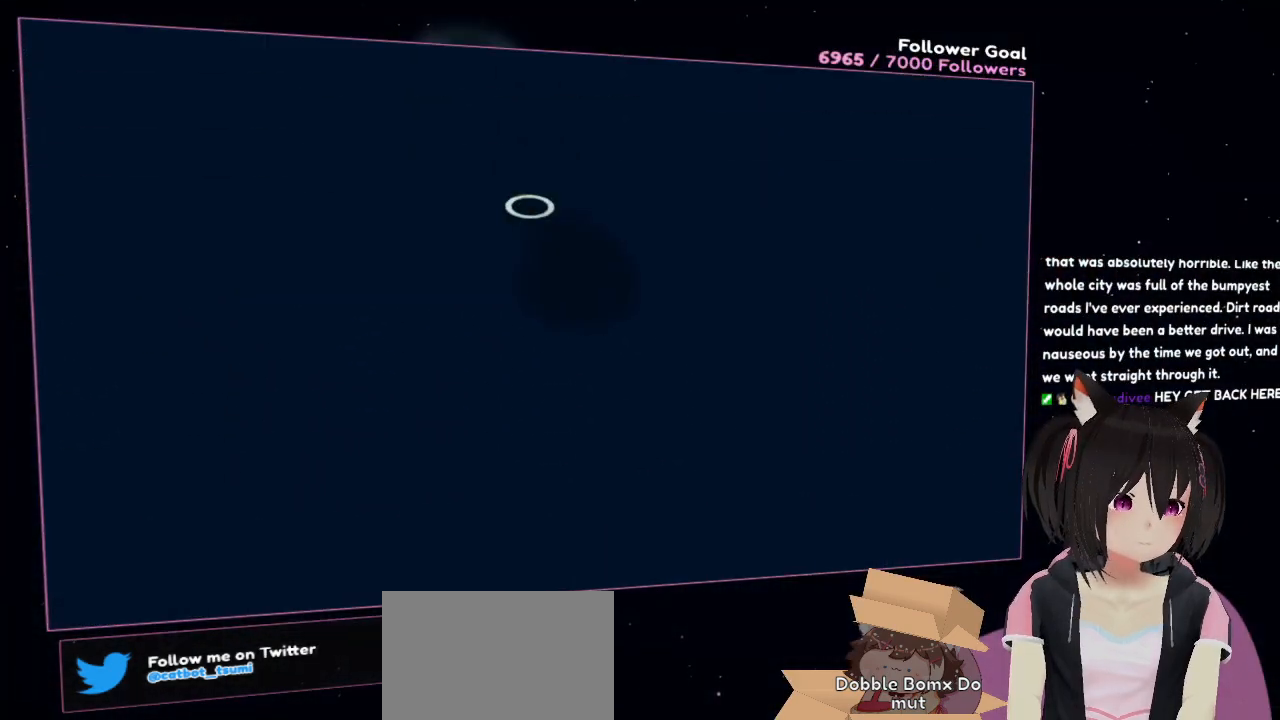
{"buttons": [], "left_stick": "center", "right_stick": "center", "events": [[333, "left_stick", "center"]]}
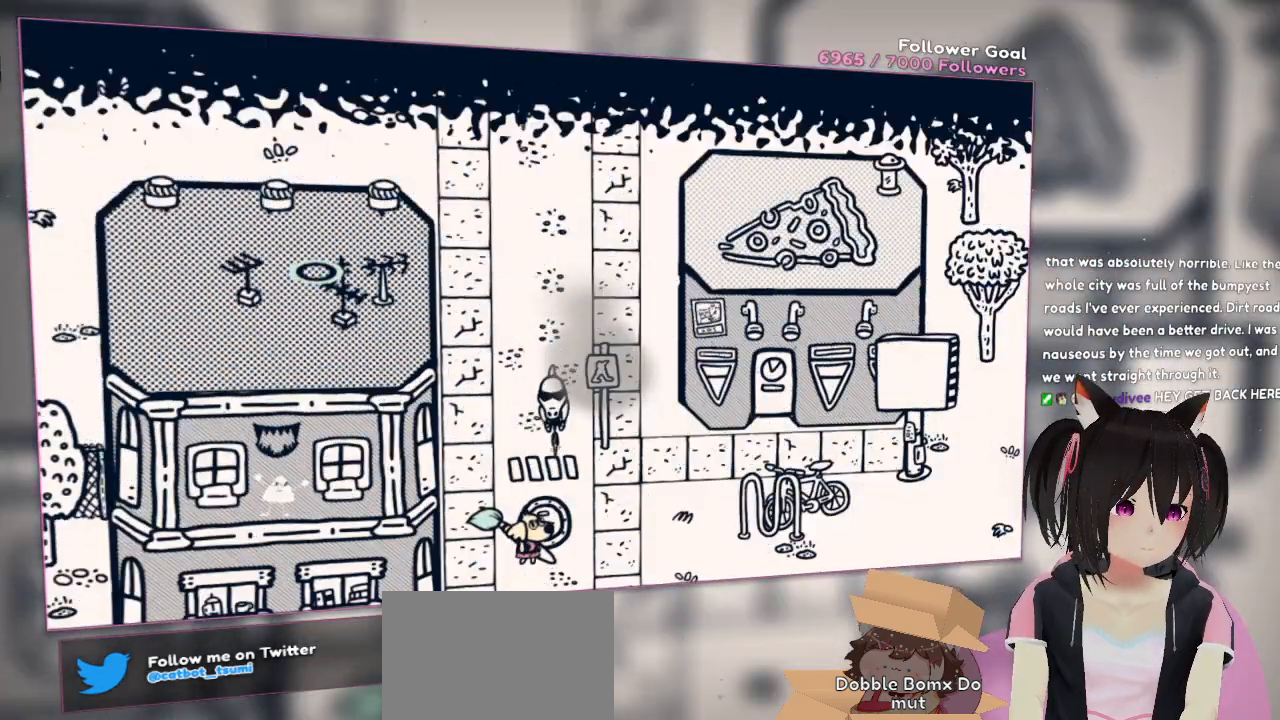
{"buttons": [], "left_stick": "up-left", "right_stick": "center", "events": [[200, "left_stick", "up"], [267, "left_stick", "up-right"], [467, "left_stick", "up-left"]]}